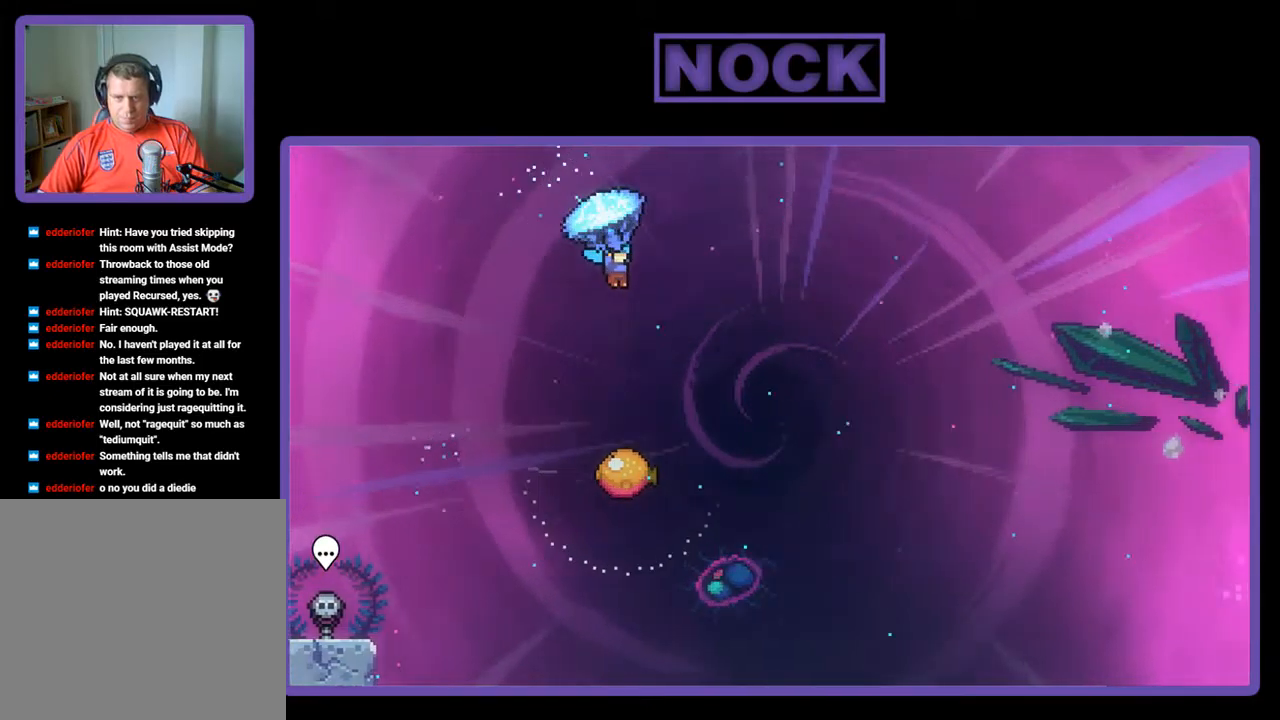
Gameplay with a controller (PlayStation layout); each line is a JSON object with the inputs held at the frame after it. "events" lists button and stick changes between this image and that frame as [ms after this image, input, new state], when the widget could be followed in between. Not read: right_stick.
{"buttons": ["R2", "DPAD_DOWN"], "left_stick": "center", "events": [[17, "DPAD_DOWN", "down"], [150, "DPAD_RIGHT", "up"]]}
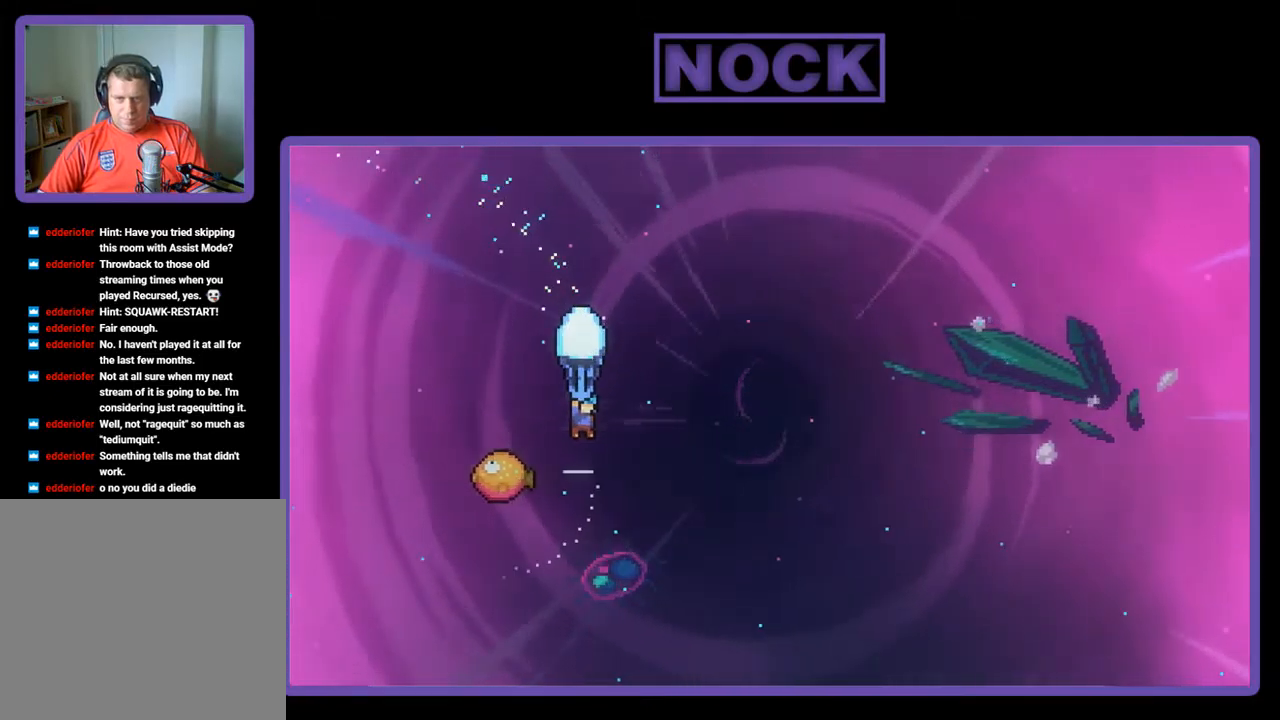
{"buttons": ["R2", "DPAD_RIGHT"], "left_stick": "center", "events": [[100, "DPAD_DOWN", "up"], [100, "DPAD_LEFT", "down"], [334, "DPAD_LEFT", "up"], [334, "DPAD_UP", "down"], [367, "DPAD_RIGHT", "down"], [367, "DPAD_UP", "up"]]}
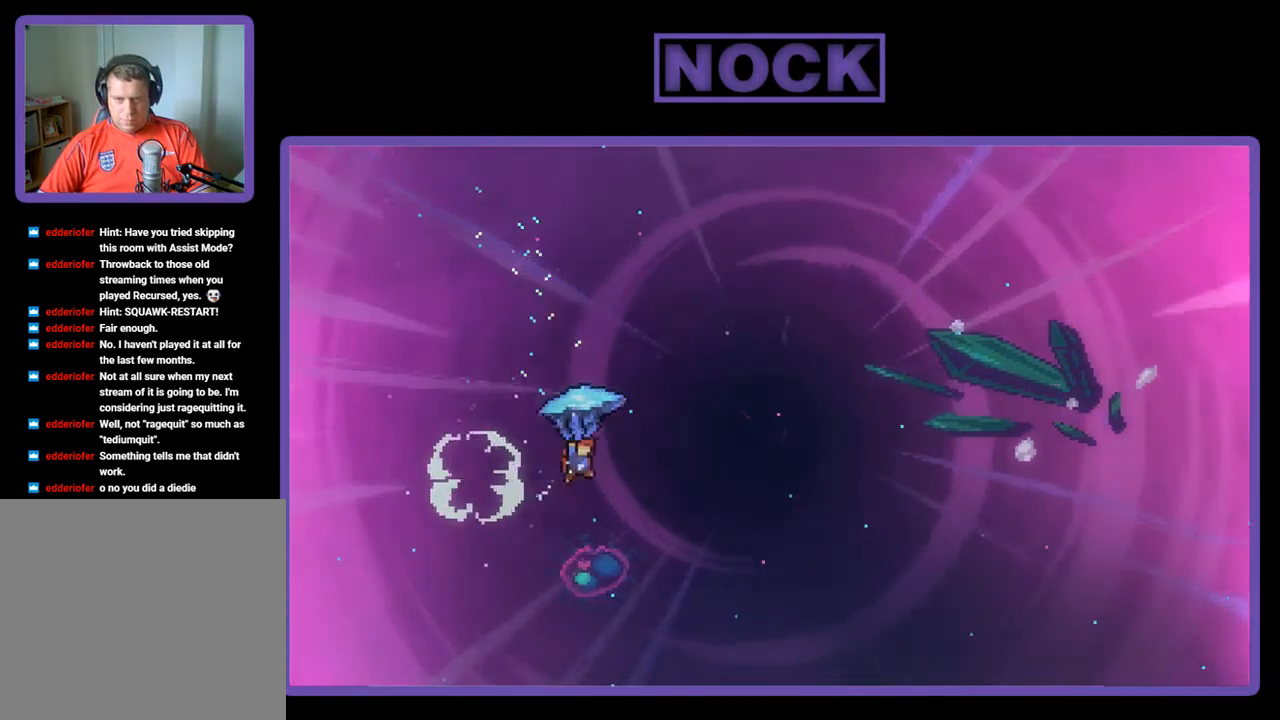
{"buttons": ["R2", "DPAD_RIGHT"], "left_stick": "center", "events": []}
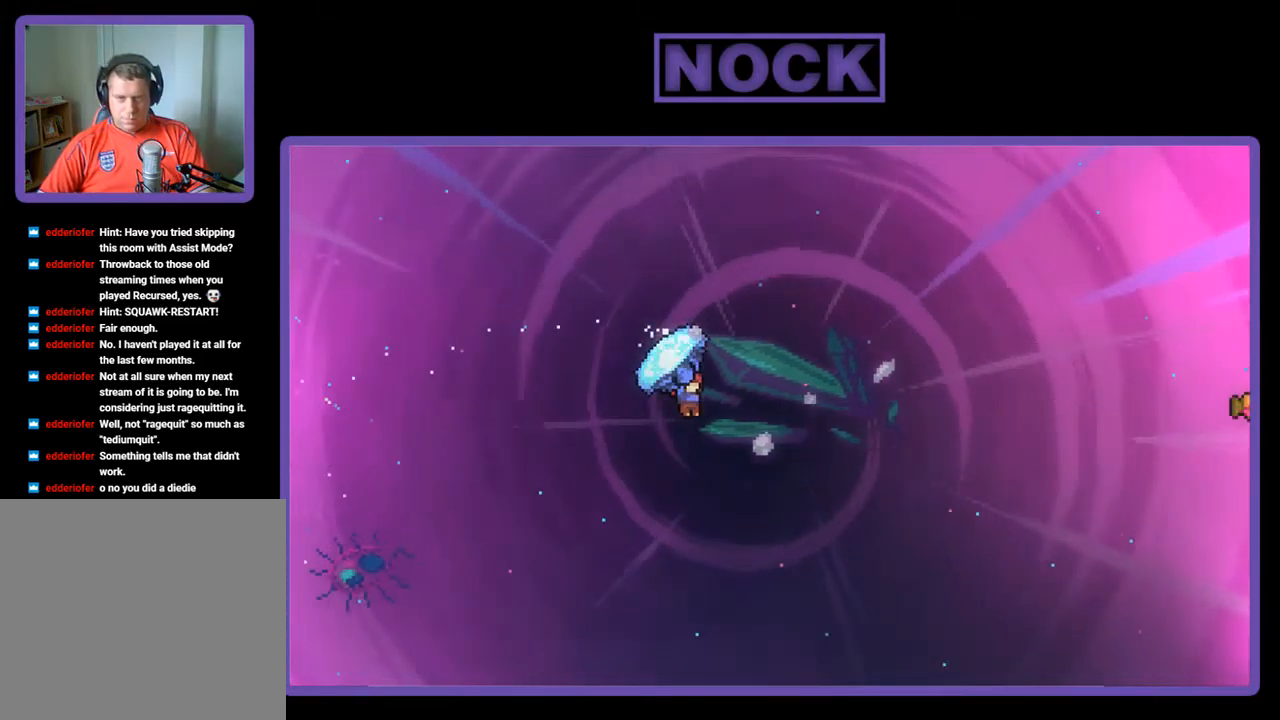
{"buttons": ["CIRCLE", "R2", "DPAD_UP", "DPAD_RIGHT"], "left_stick": "center", "events": [[284, "DPAD_UP", "down"], [284, "R2", "up"], [400, "DPAD_RIGHT", "up"], [450, "R2", "down"], [467, "CIRCLE", "down"], [467, "DPAD_RIGHT", "down"]]}
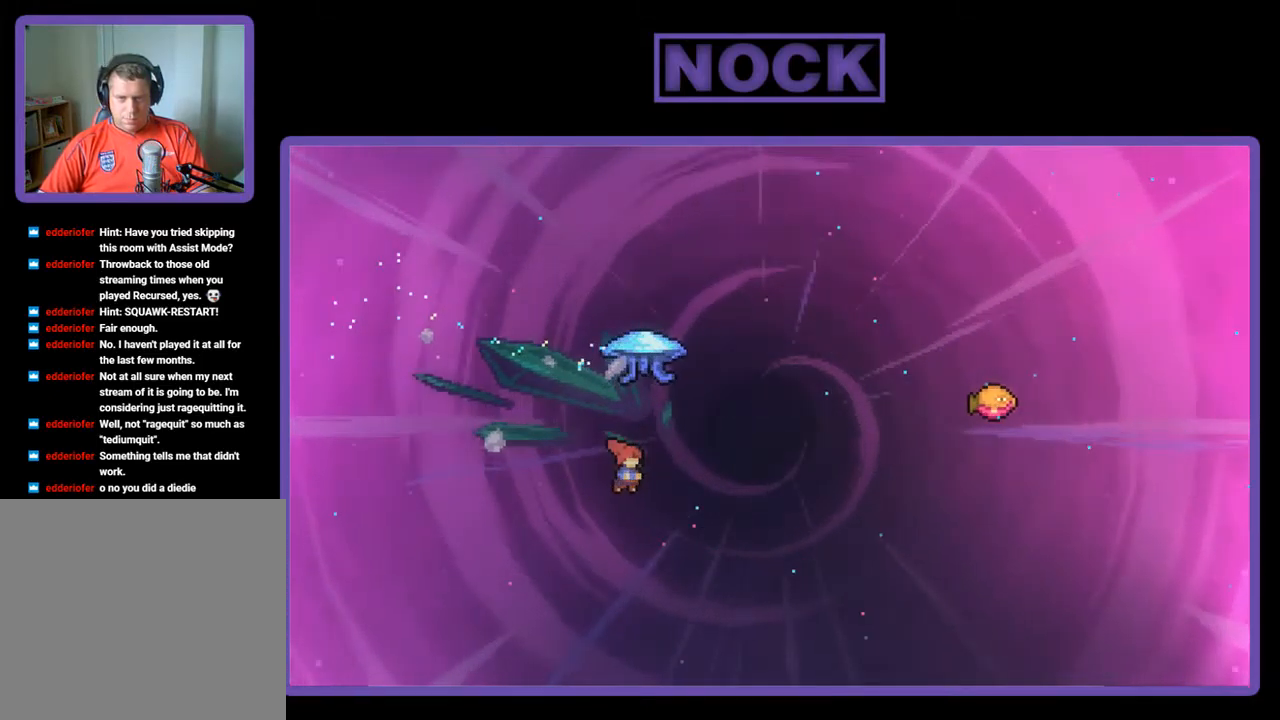
{"buttons": ["R2", "DPAD_RIGHT"], "left_stick": "center", "events": [[400, "CIRCLE", "up"], [467, "DPAD_UP", "up"]]}
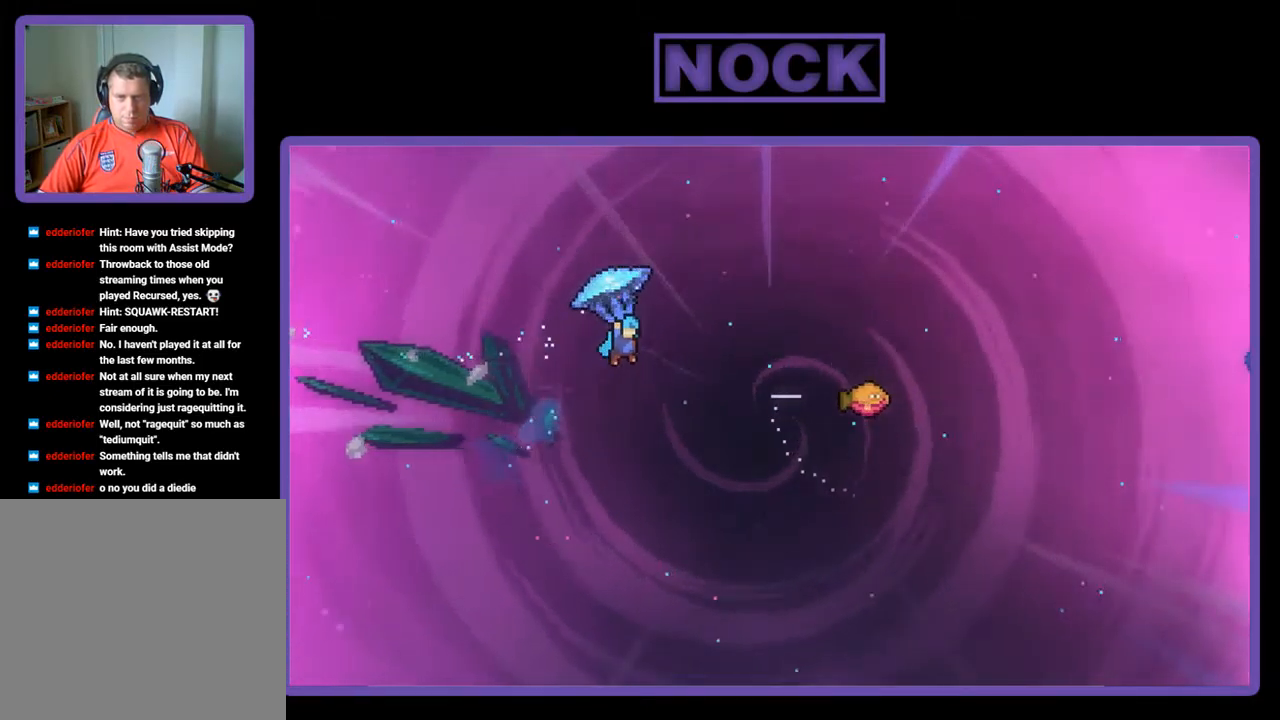
{"buttons": ["R2", "DPAD_RIGHT"], "left_stick": "center", "events": []}
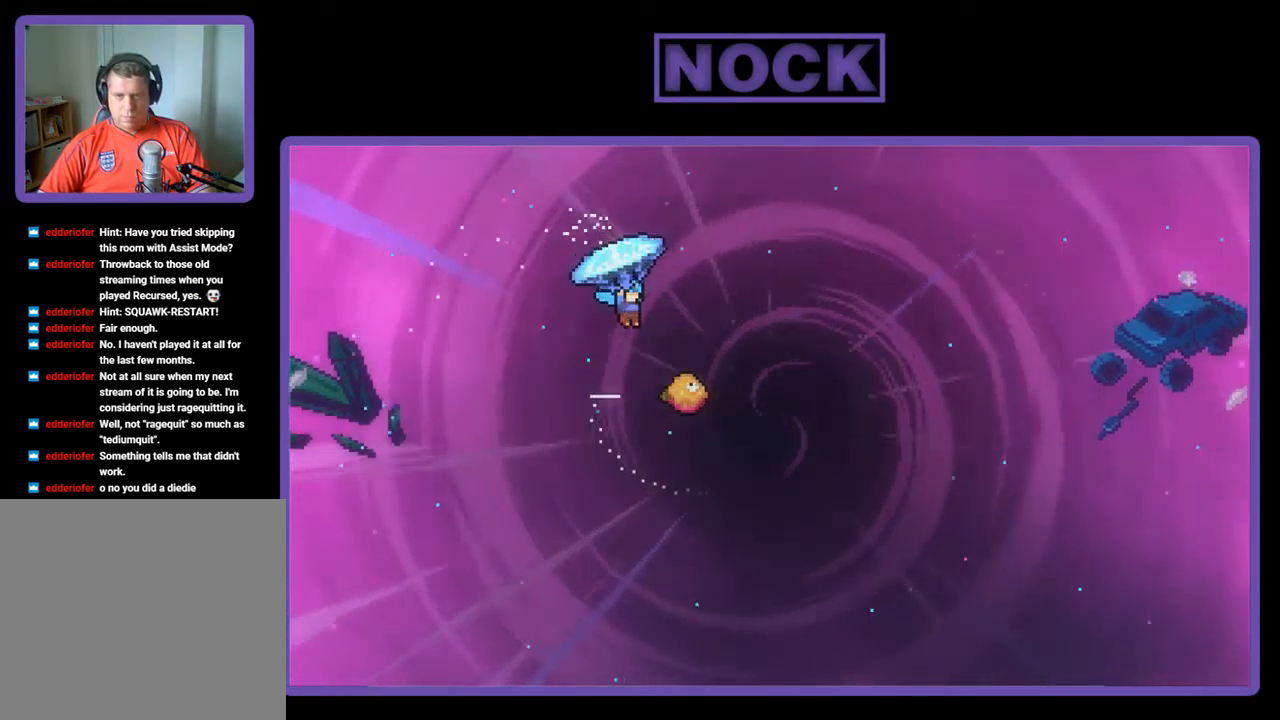
{"buttons": ["R2", "DPAD_LEFT"], "left_stick": "center", "events": [[267, "DPAD_RIGHT", "up"], [417, "DPAD_LEFT", "down"]]}
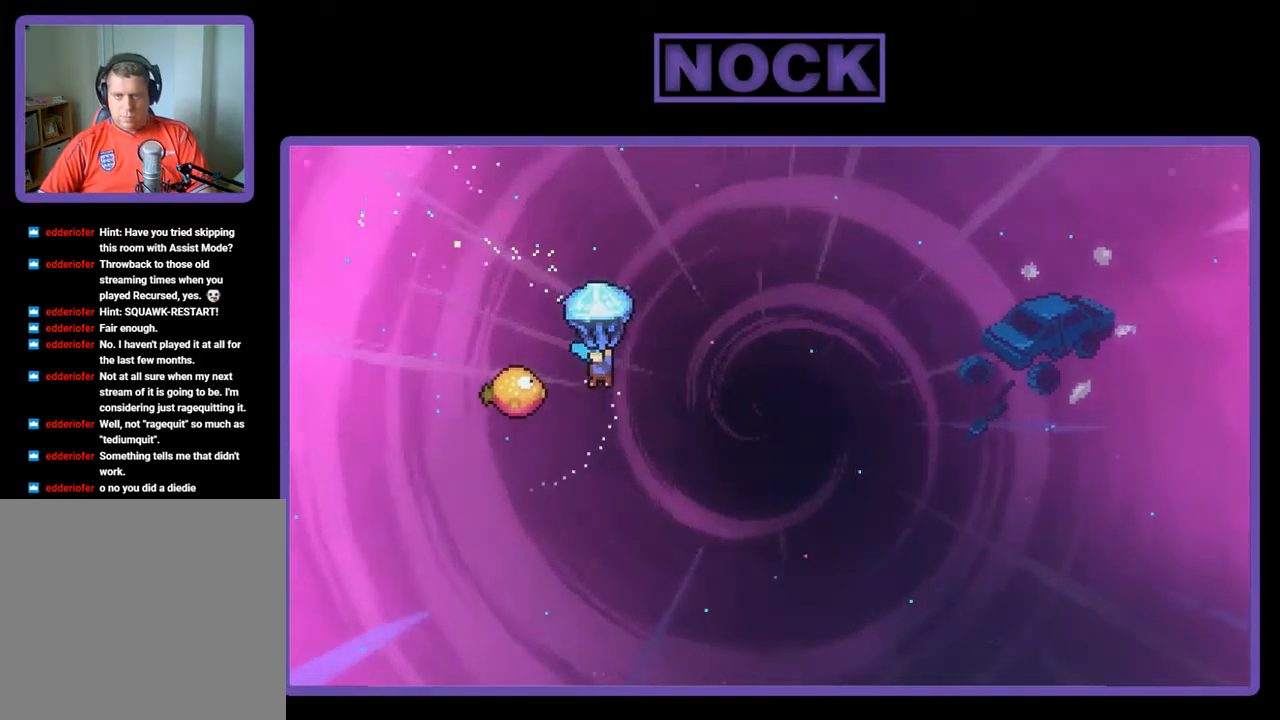
{"buttons": ["R2", "DPAD_RIGHT"], "left_stick": "center", "events": [[250, "DPAD_LEFT", "up"], [300, "DPAD_RIGHT", "down"]]}
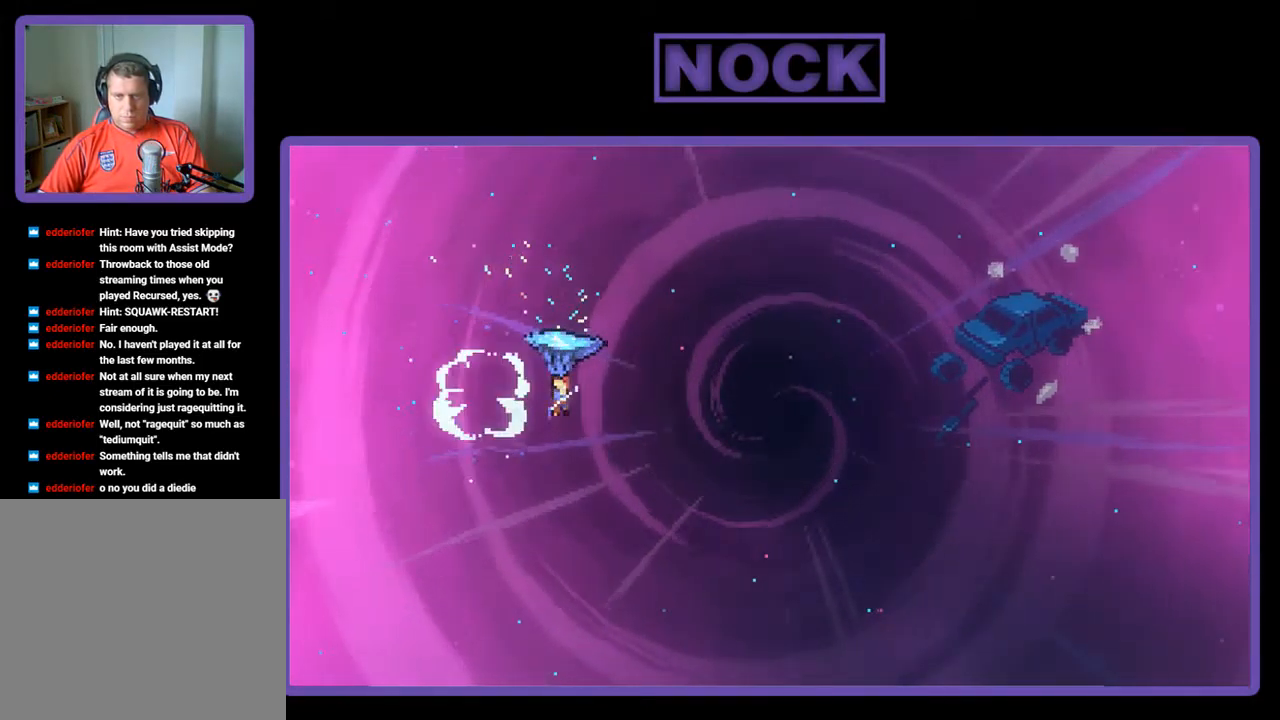
{"buttons": ["R2", "DPAD_RIGHT"], "left_stick": "center", "events": []}
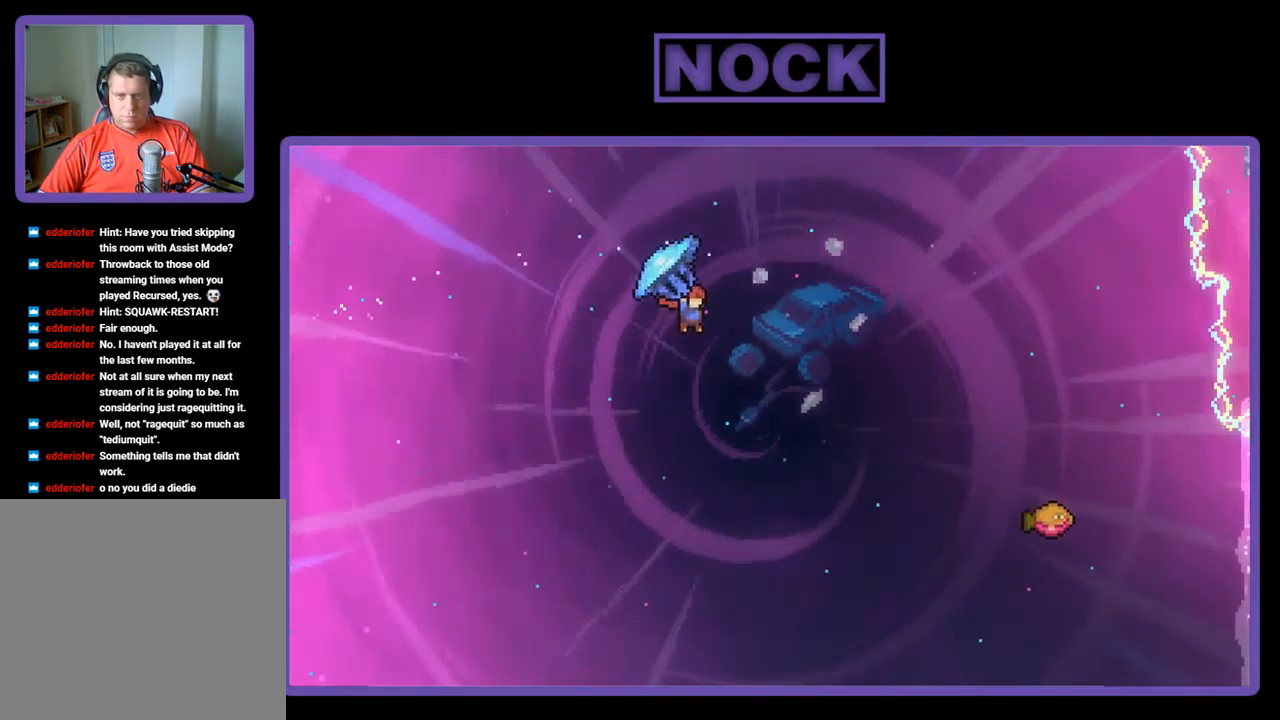
{"buttons": ["CIRCLE", "R2", "DPAD_UP", "DPAD_RIGHT"], "left_stick": "center", "events": [[184, "DPAD_UP", "down"], [184, "R2", "up"], [284, "CIRCLE", "down"], [284, "R2", "down"]]}
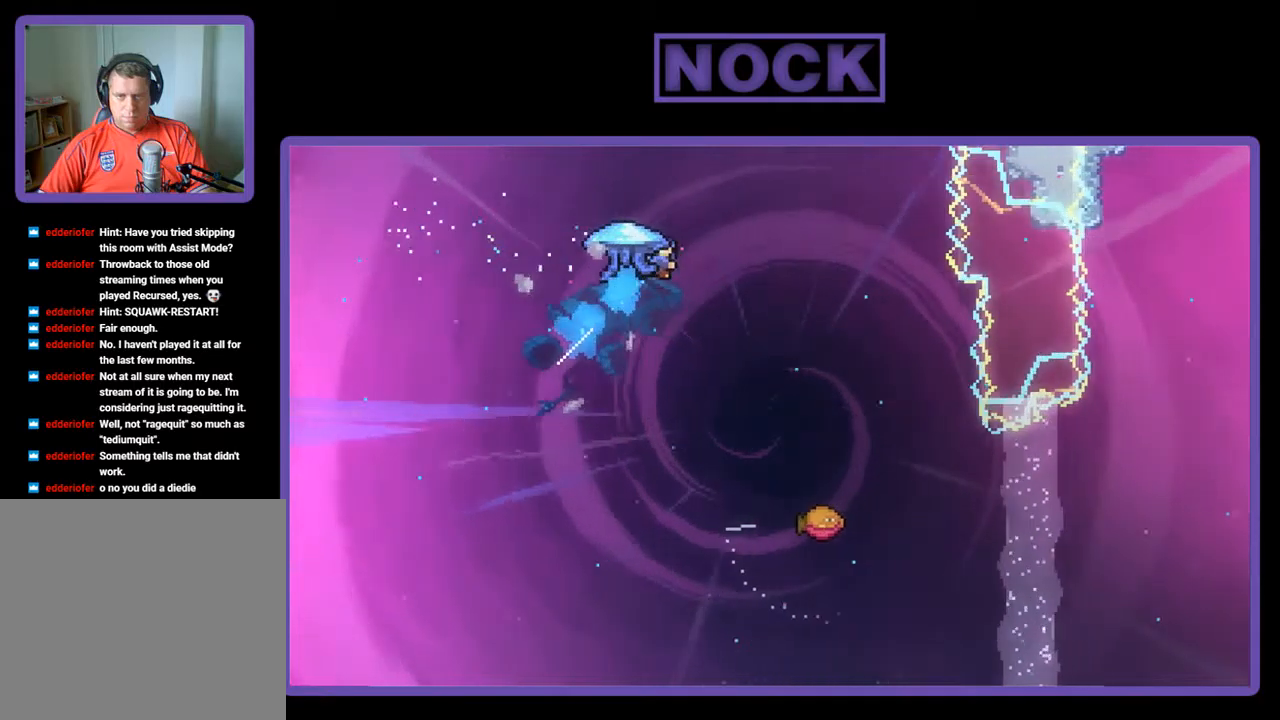
{"buttons": ["R2"], "left_stick": "center", "events": [[283, "CIRCLE", "up"], [283, "DPAD_UP", "up"], [450, "DPAD_RIGHT", "up"]]}
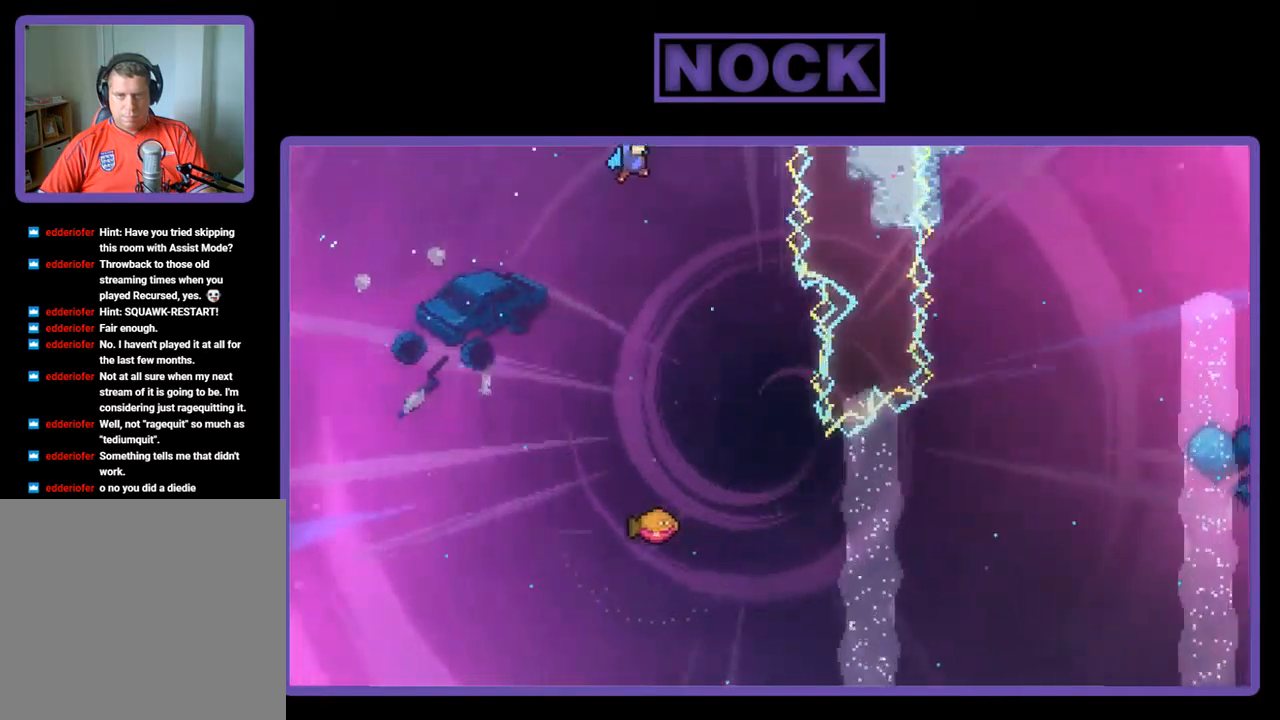
{"buttons": ["R2"], "left_stick": "center", "events": [[83, "DPAD_DOWN", "down"], [500, "DPAD_DOWN", "up"]]}
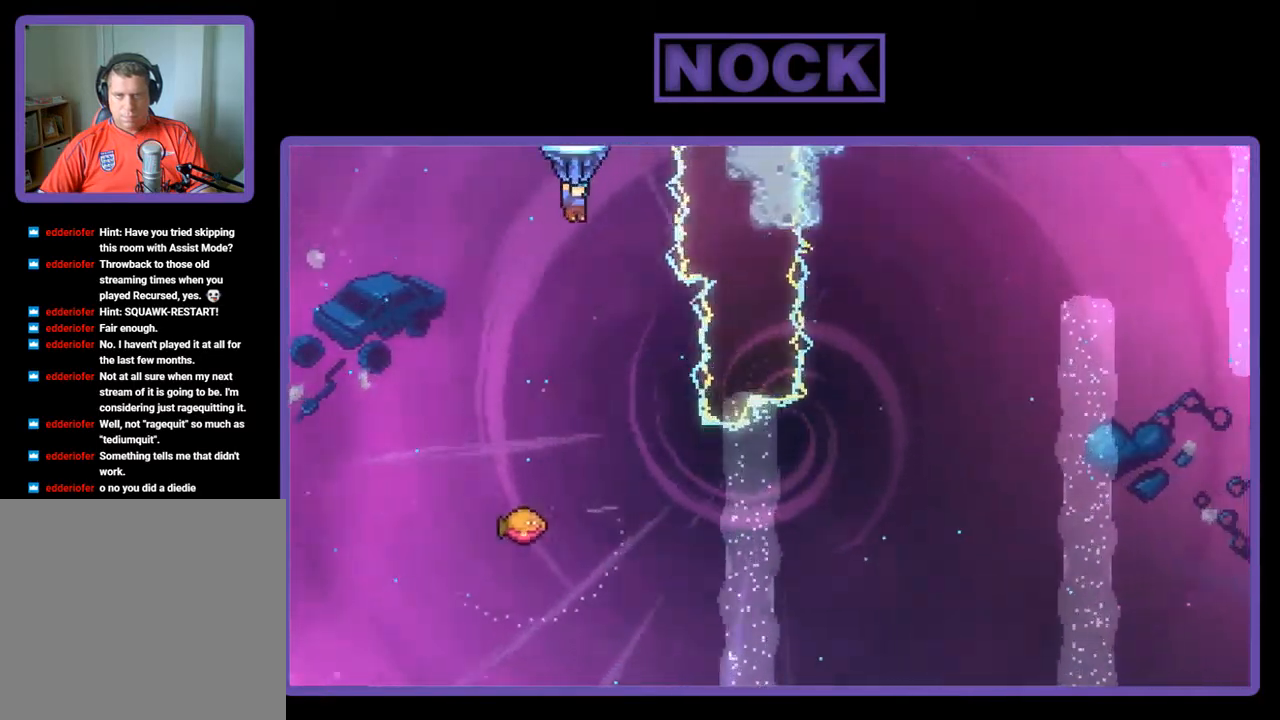
{"buttons": ["R2", "DPAD_RIGHT"], "left_stick": "center", "events": [[450, "DPAD_RIGHT", "down"]]}
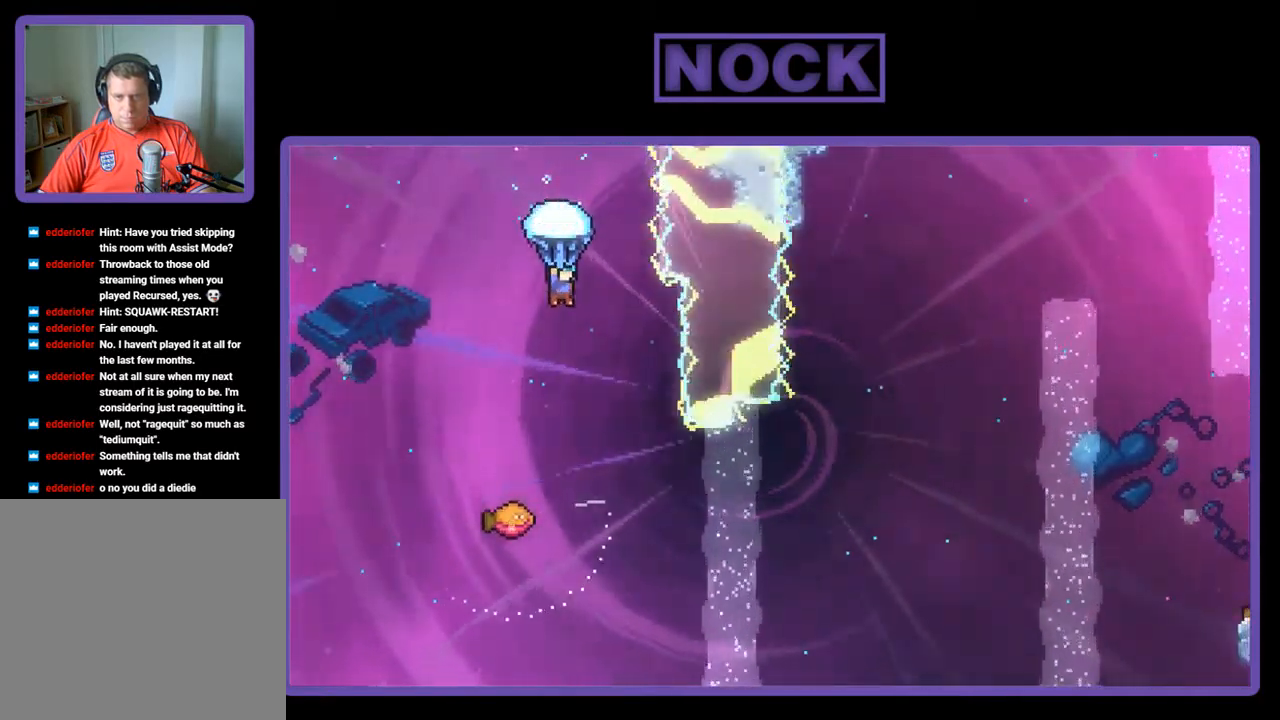
{"buttons": ["R2", "DPAD_RIGHT"], "left_stick": "center", "events": [[167, "DPAD_RIGHT", "up"], [350, "DPAD_RIGHT", "down"]]}
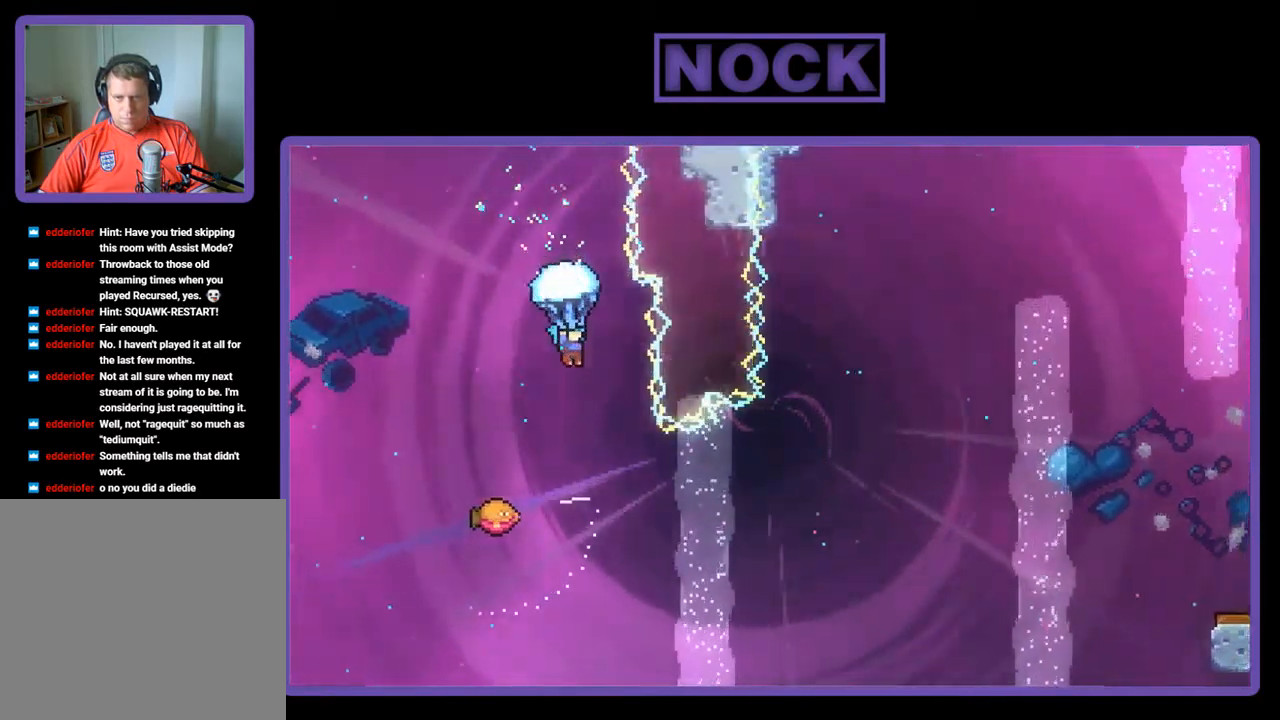
{"buttons": [], "left_stick": "center", "events": [[83, "DPAD_RIGHT", "up"], [367, "R2", "up"]]}
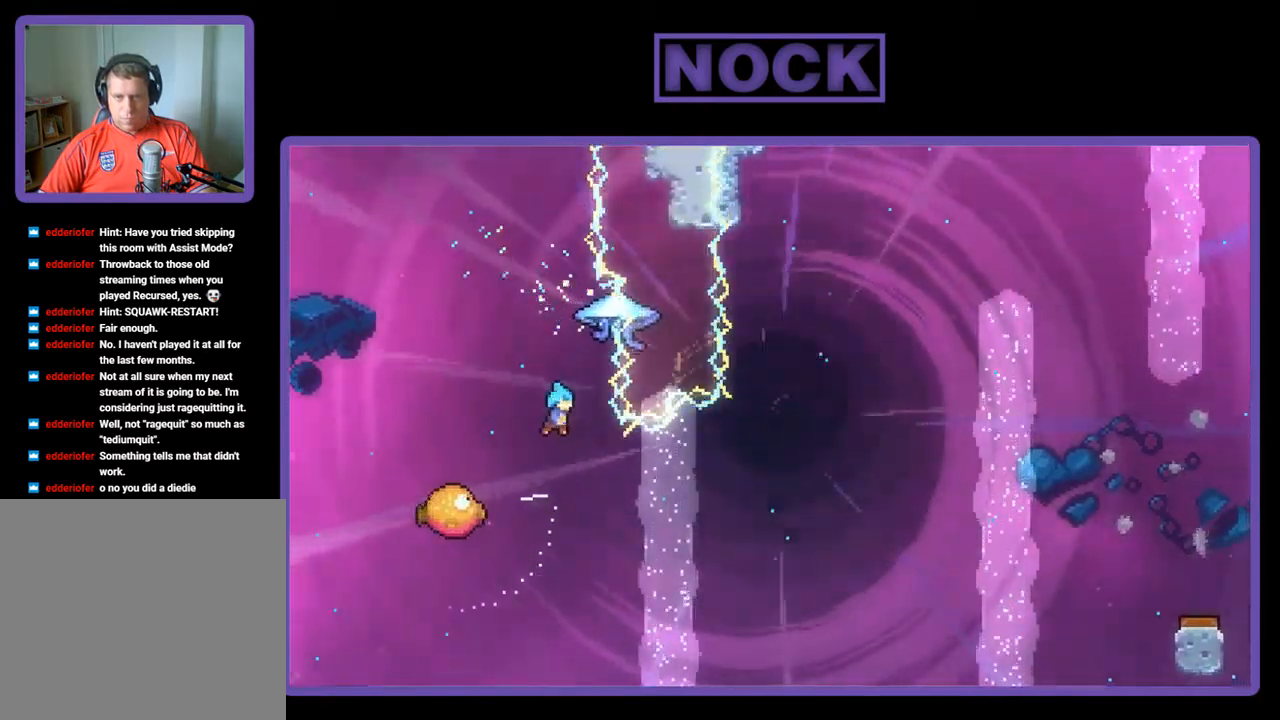
{"buttons": ["DPAD_RIGHT"], "left_stick": "center", "events": [[100, "DPAD_LEFT", "down"], [383, "DPAD_LEFT", "up"], [383, "DPAD_UP", "down"], [417, "DPAD_UP", "up"], [450, "DPAD_RIGHT", "down"]]}
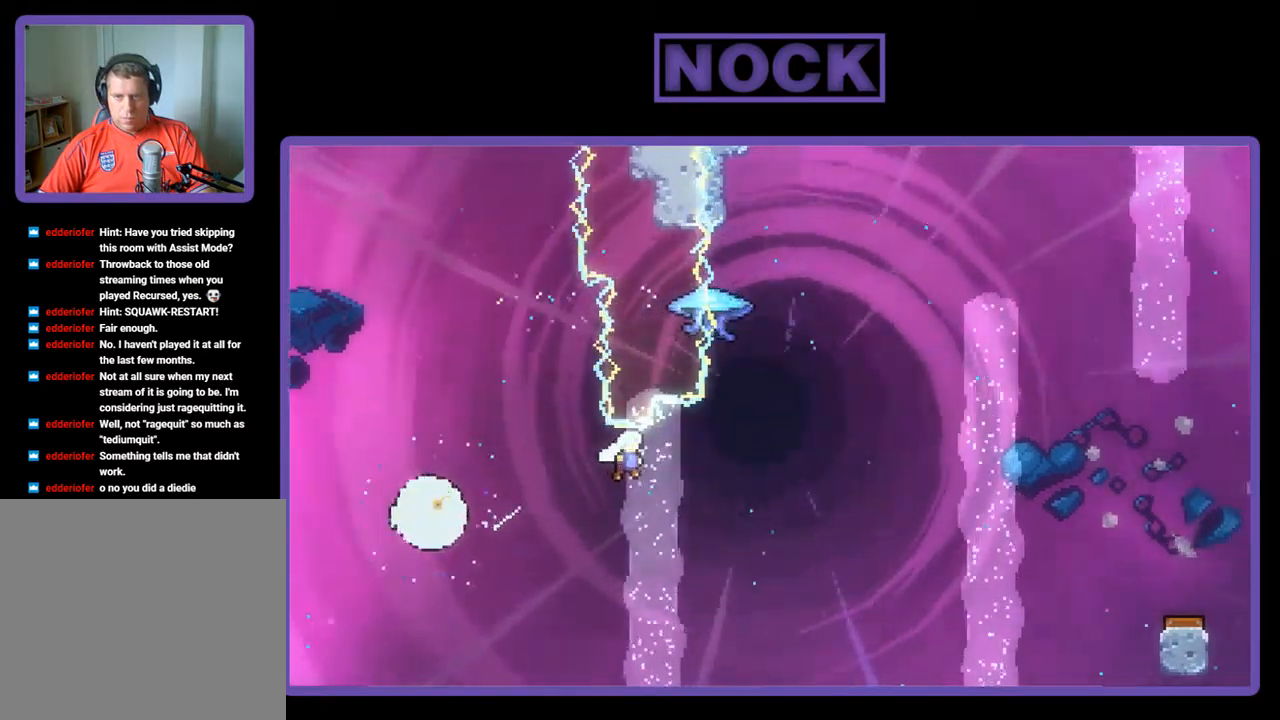
{"buttons": ["R2", "DPAD_UP", "DPAD_RIGHT"], "left_stick": "center", "events": [[33, "R2", "down"], [233, "DPAD_RIGHT", "up"], [233, "DPAD_UP", "down"], [300, "CIRCLE", "down"], [450, "CIRCLE", "up"], [483, "DPAD_RIGHT", "down"]]}
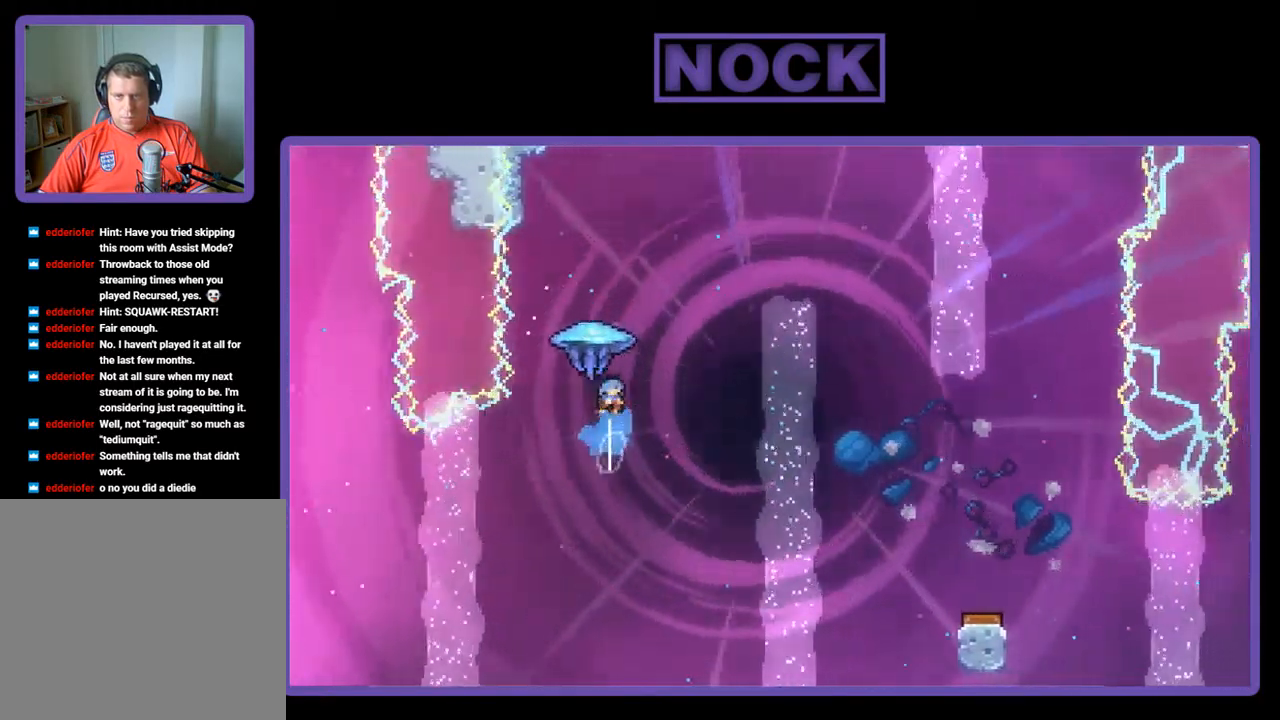
{"buttons": ["R2", "DPAD_RIGHT"], "left_stick": "center", "events": [[33, "DPAD_UP", "up"]]}
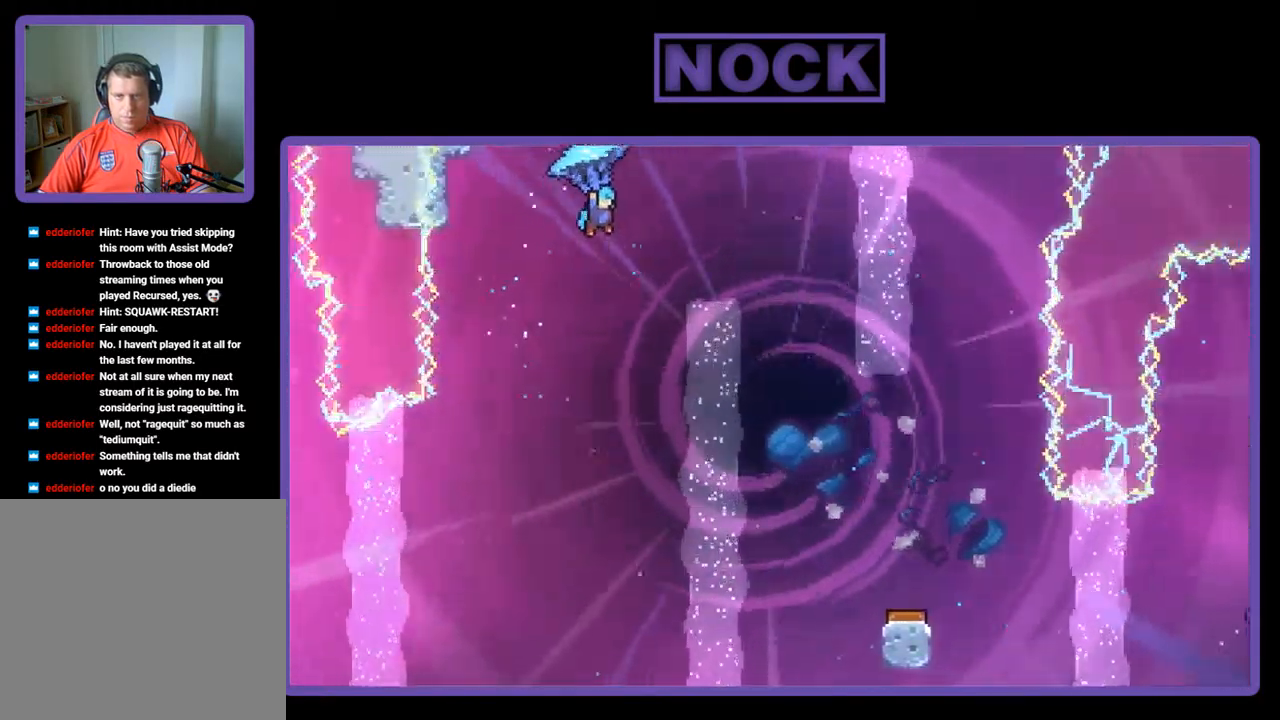
{"buttons": ["R2", "DPAD_DOWN"], "left_stick": "center", "events": [[400, "DPAD_DOWN", "down"], [400, "DPAD_RIGHT", "up"]]}
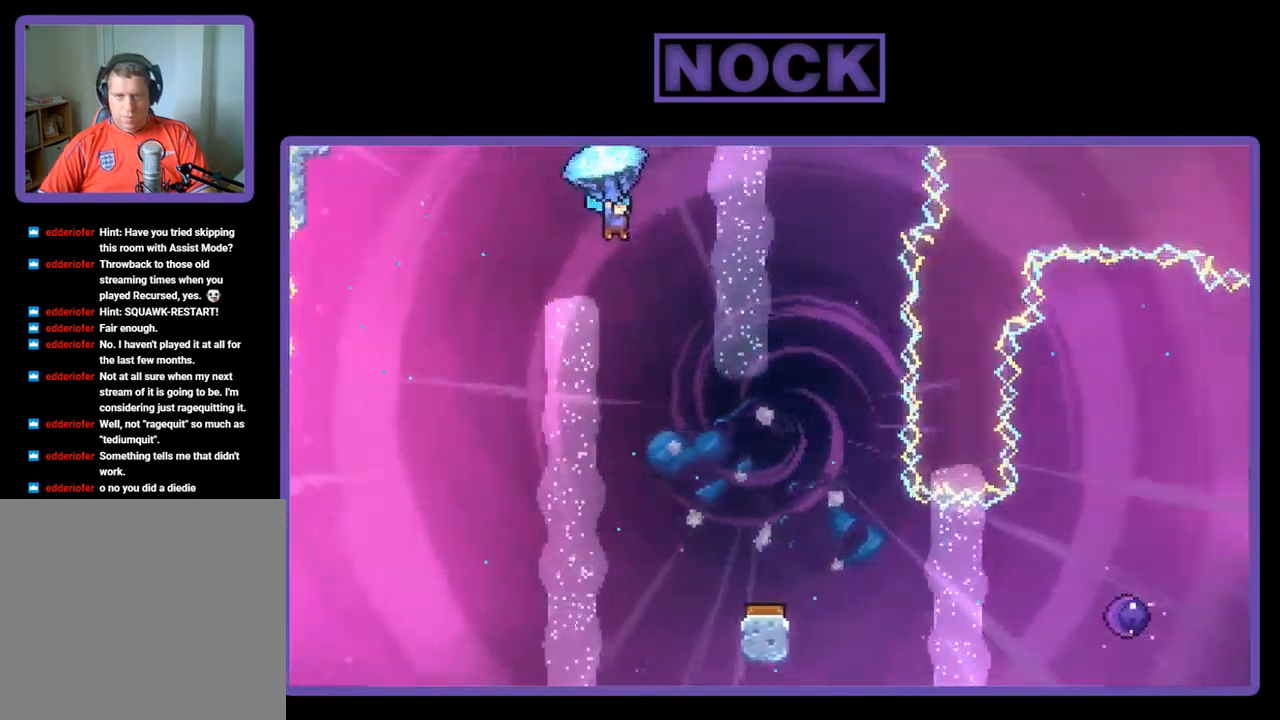
{"buttons": ["R2", "DPAD_DOWN", "DPAD_RIGHT"], "left_stick": "center", "events": [[434, "DPAD_RIGHT", "down"]]}
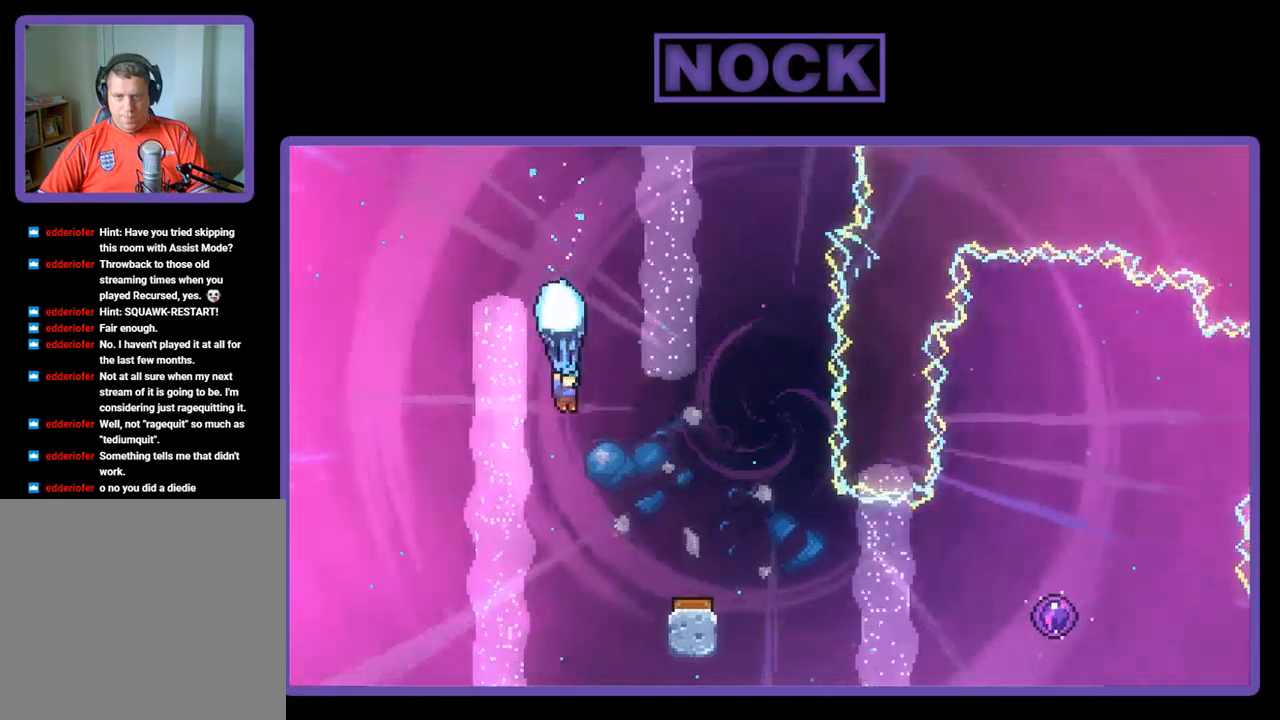
{"buttons": ["R2"], "left_stick": "center", "events": [[117, "DPAD_DOWN", "up"], [317, "DPAD_RIGHT", "up"]]}
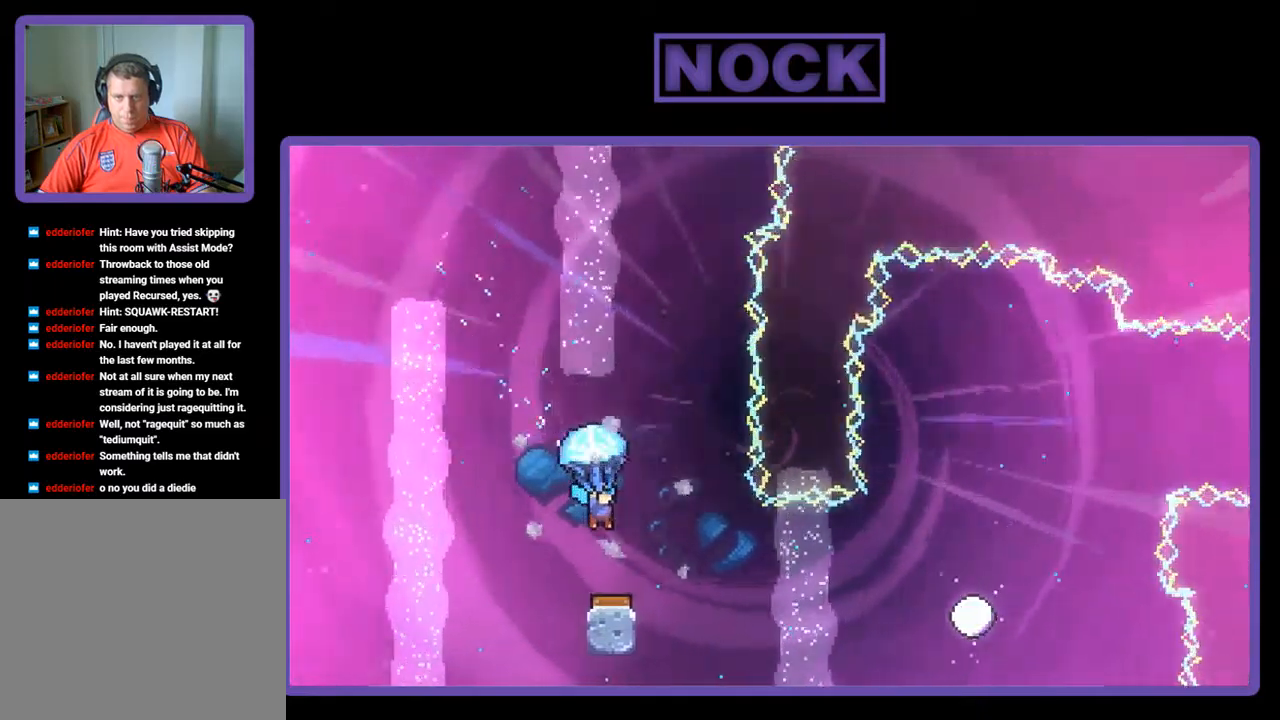
{"buttons": ["R2", "DPAD_RIGHT"], "left_stick": "center", "events": [[417, "DPAD_RIGHT", "down"]]}
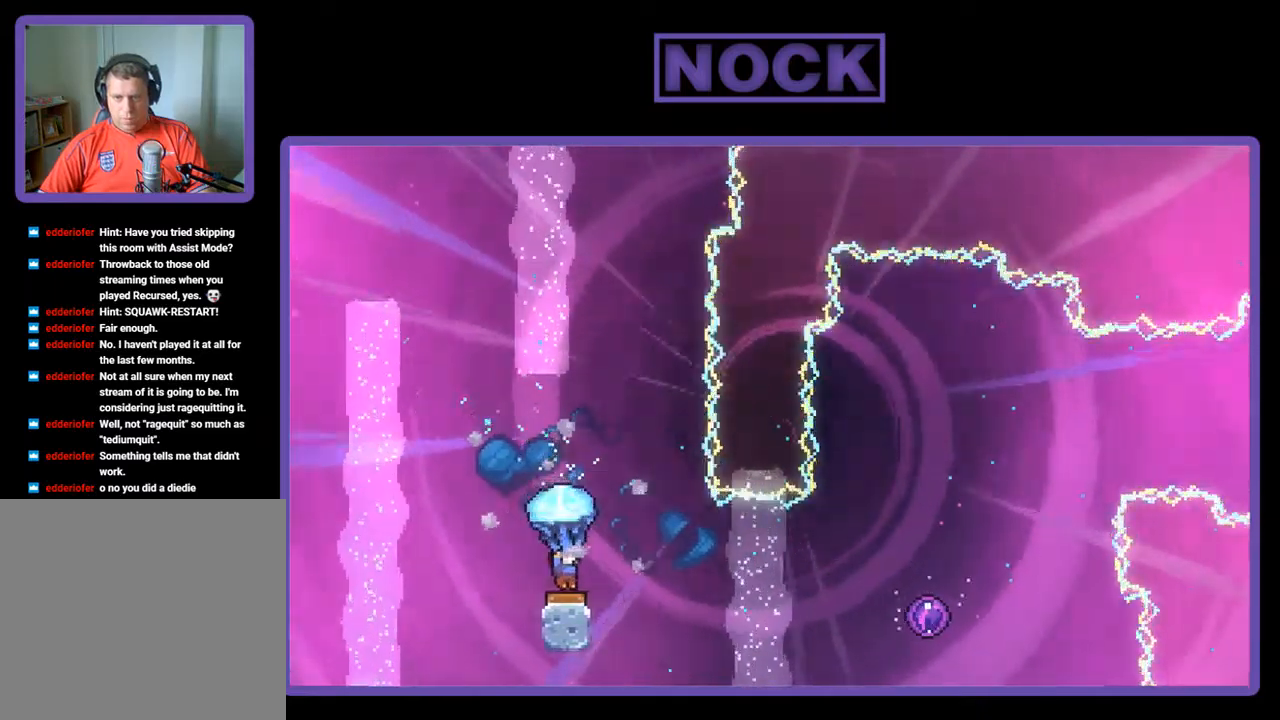
{"buttons": ["R2"], "left_stick": "center", "events": [[350, "DPAD_RIGHT", "up"]]}
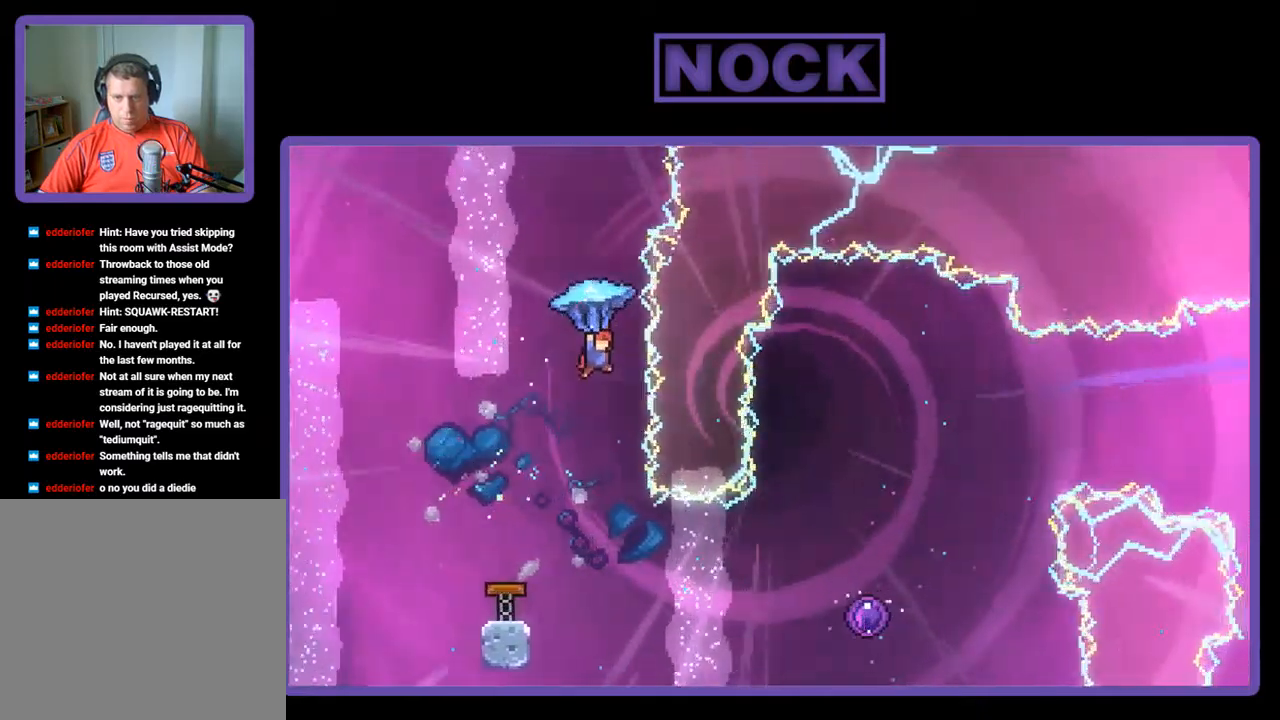
{"buttons": ["R2", "DPAD_RIGHT"], "left_stick": "center", "events": [[84, "R2", "up"], [384, "DPAD_RIGHT", "down"], [484, "R2", "down"]]}
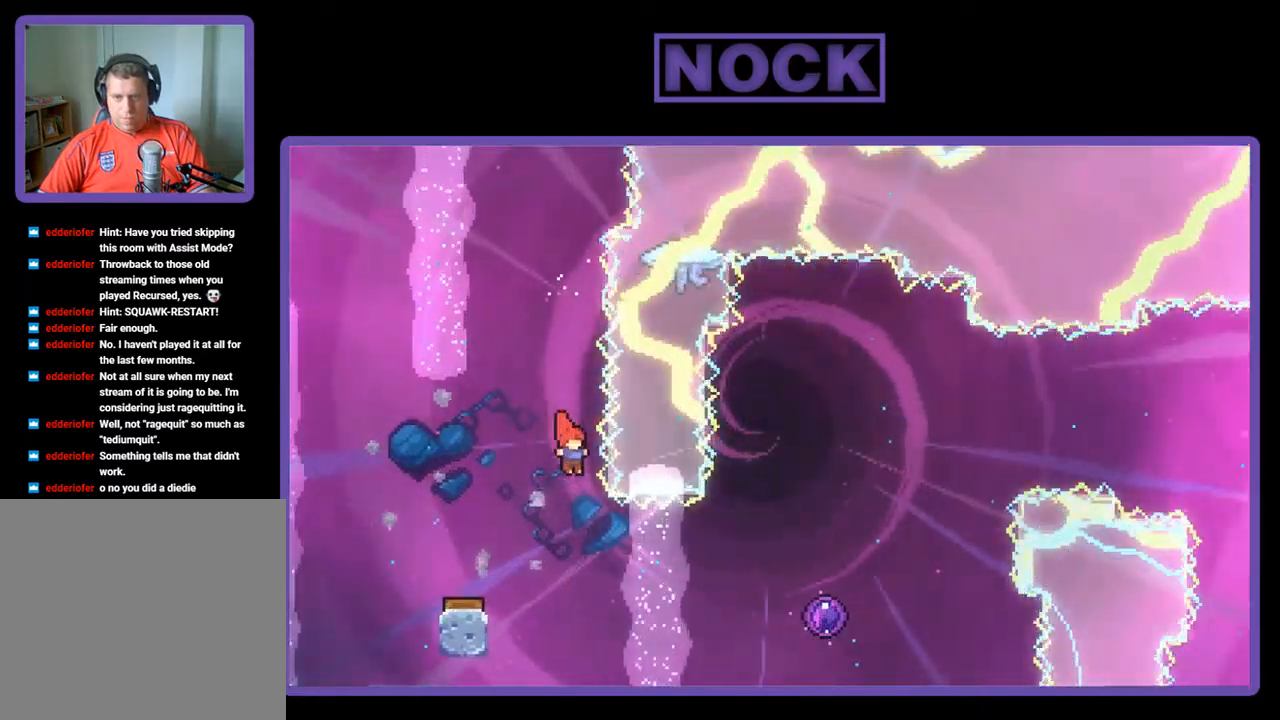
{"buttons": ["R2", "DPAD_RIGHT"], "left_stick": "center", "events": [[300, "CIRCLE", "down"], [500, "CIRCLE", "up"]]}
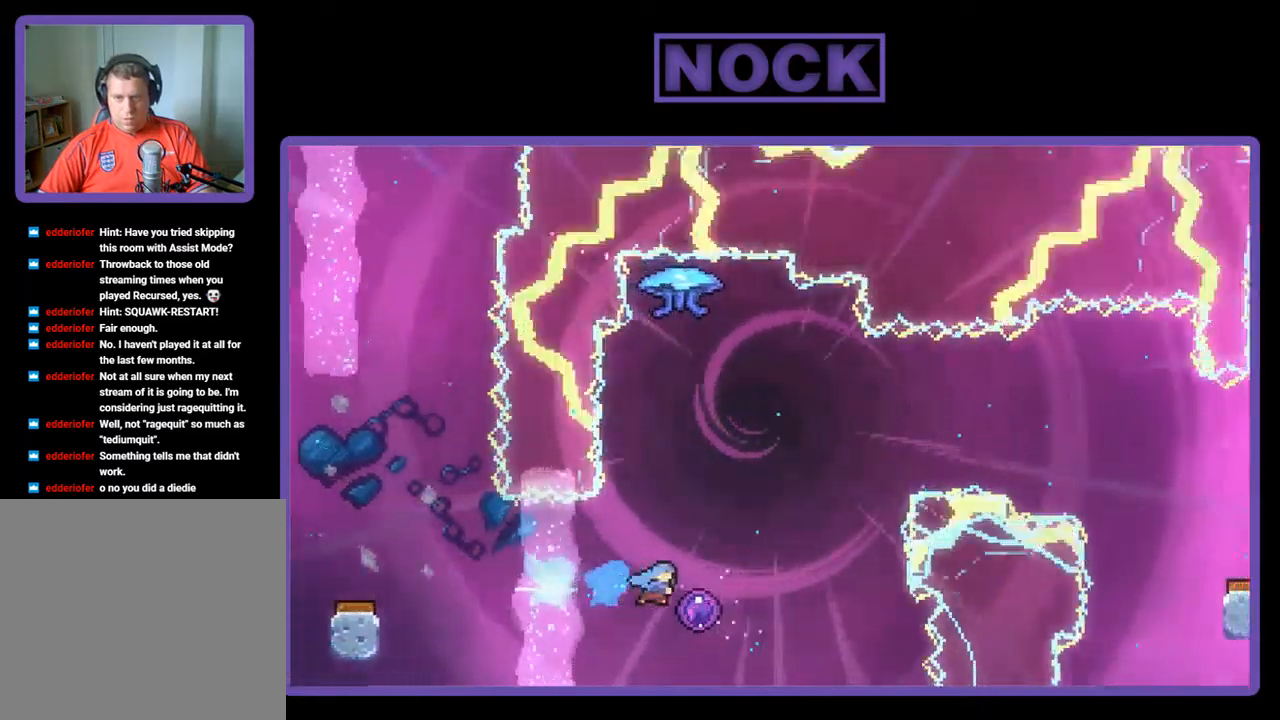
{"buttons": [], "left_stick": "center", "events": [[67, "DPAD_RIGHT", "up"], [450, "R2", "up"]]}
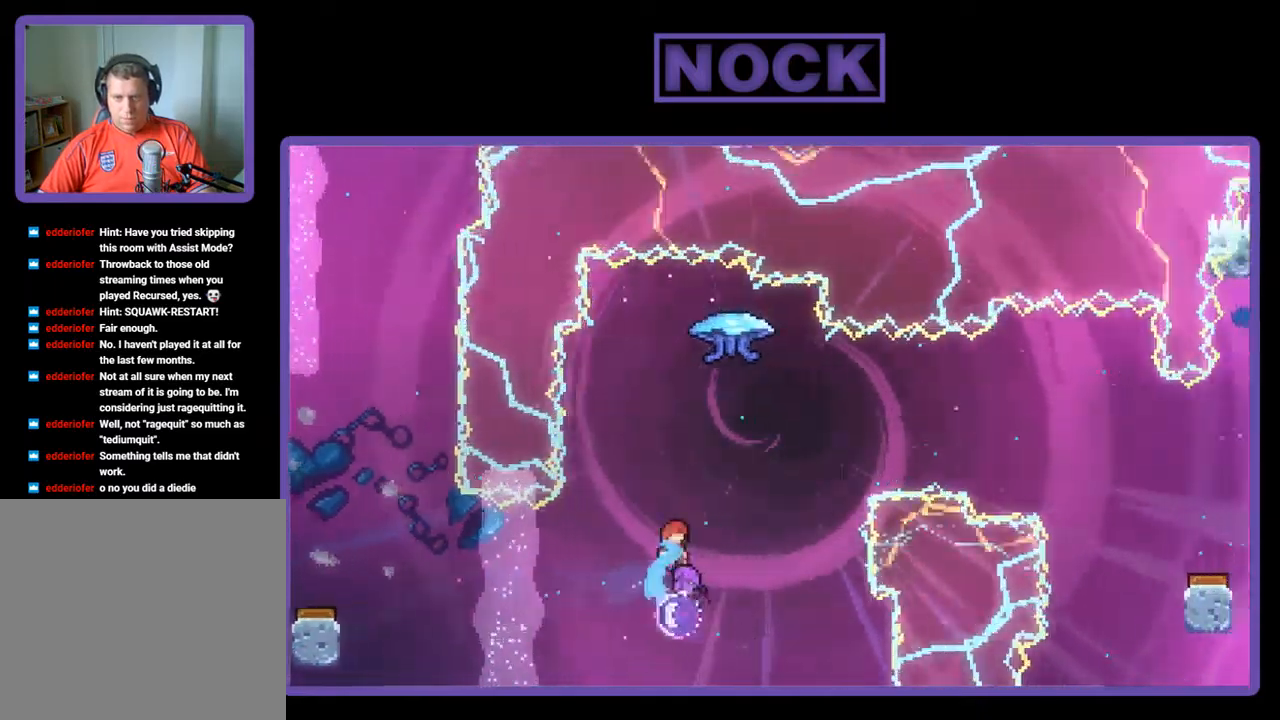
{"buttons": [], "left_stick": "center", "events": []}
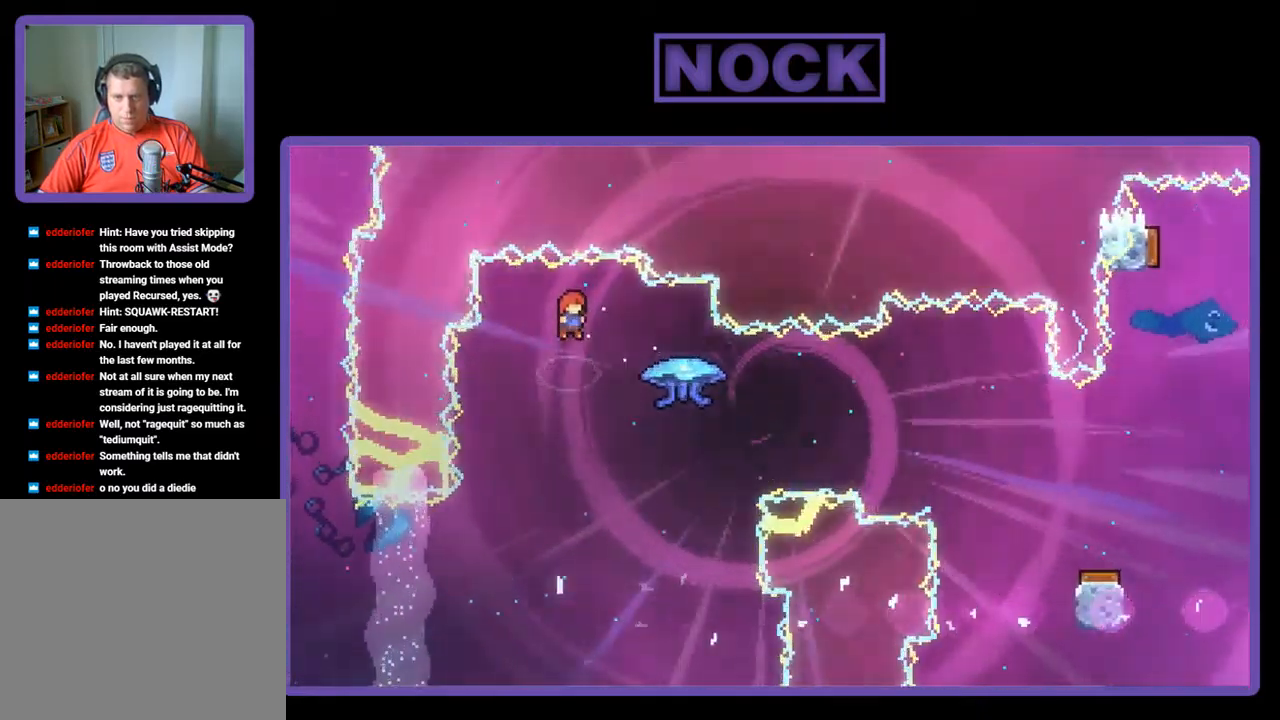
{"buttons": ["R2", "DPAD_RIGHT"], "left_stick": "center", "events": [[17, "DPAD_RIGHT", "down"], [250, "R2", "down"], [284, "CIRCLE", "down"], [500, "CIRCLE", "up"]]}
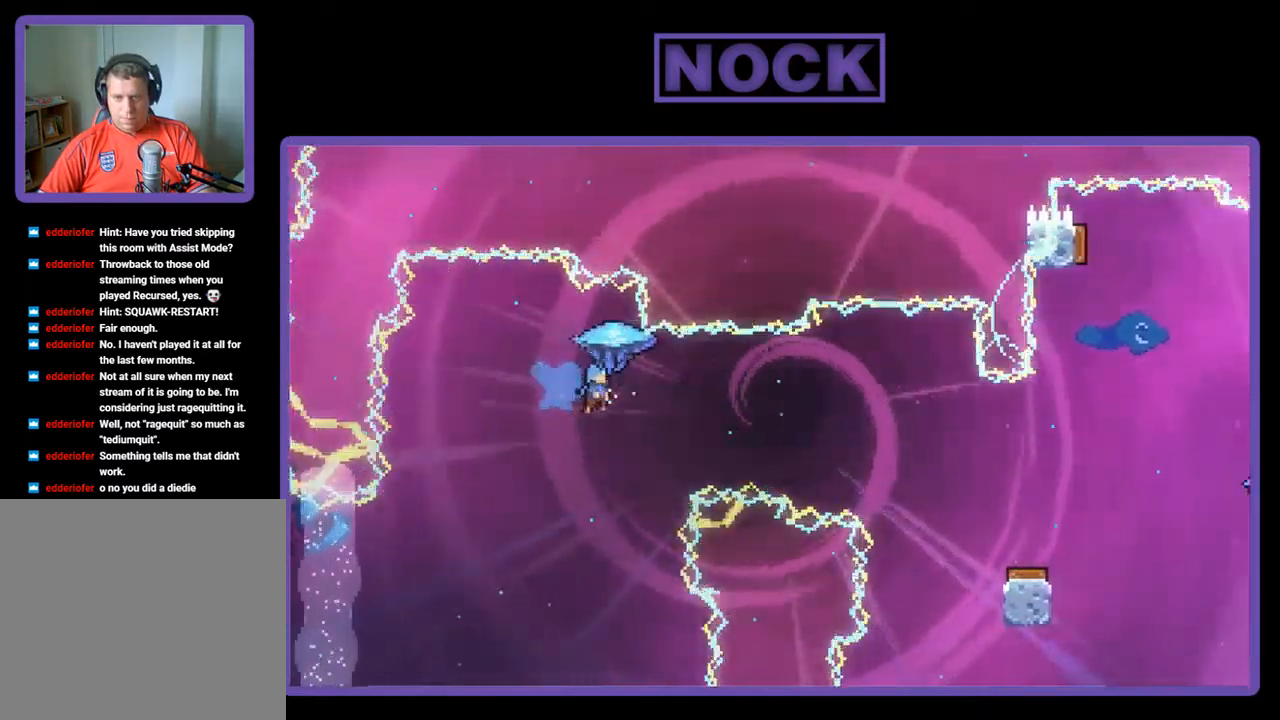
{"buttons": ["R2", "DPAD_RIGHT"], "left_stick": "center", "events": []}
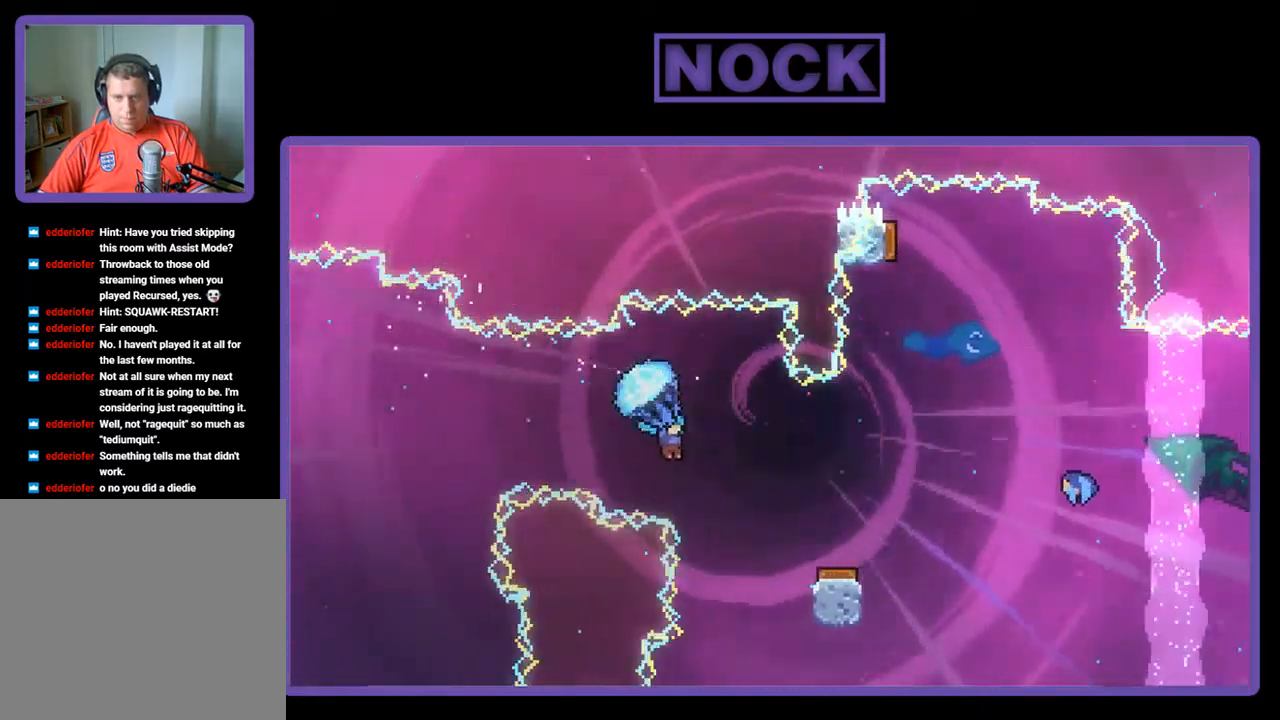
{"buttons": ["R2", "DPAD_LEFT"], "left_stick": "center", "events": [[150, "DPAD_RIGHT", "up"], [417, "DPAD_LEFT", "down"]]}